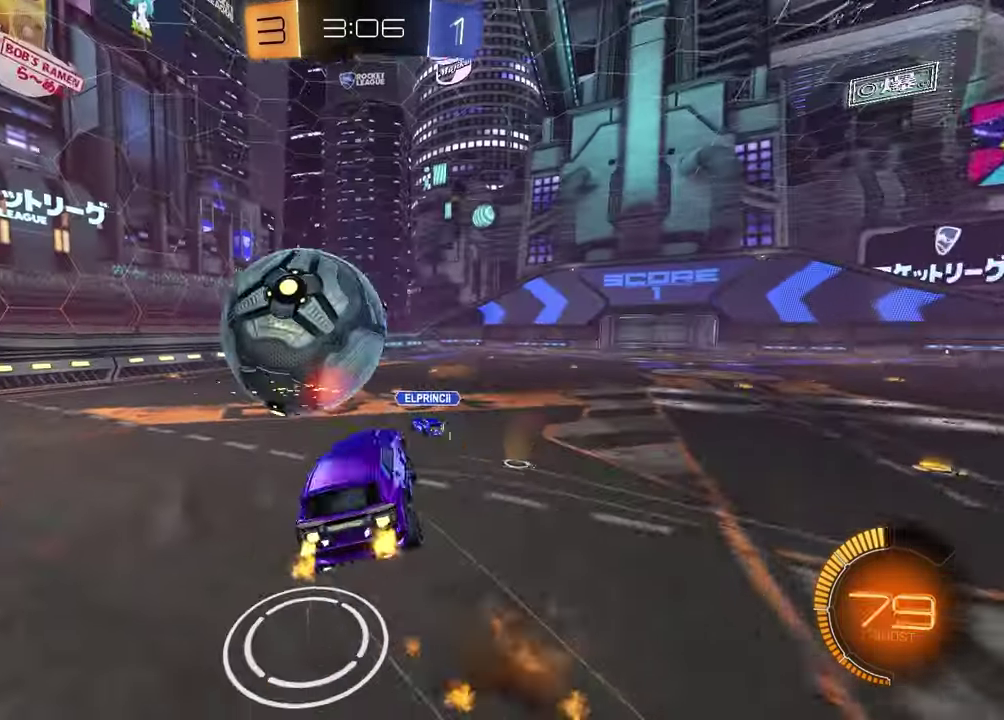
Gameplay with a controller (PlayStation layout); each line is a JSON object with the inputs held at the frame after it (dt_ms = milliseconds from this image to that frame). "events" lists button and stick changes between this image and that frame as [ms after this image, input, new state], when the widget could be followed in between. Not read: L1 R1.
{"dt_ms": 600, "buttons": [], "left_stick": "left", "right_stick": "center", "events": [[67, "R2", "up"], [283, "left_stick", "down-right"], [533, "left_stick", "left"]]}
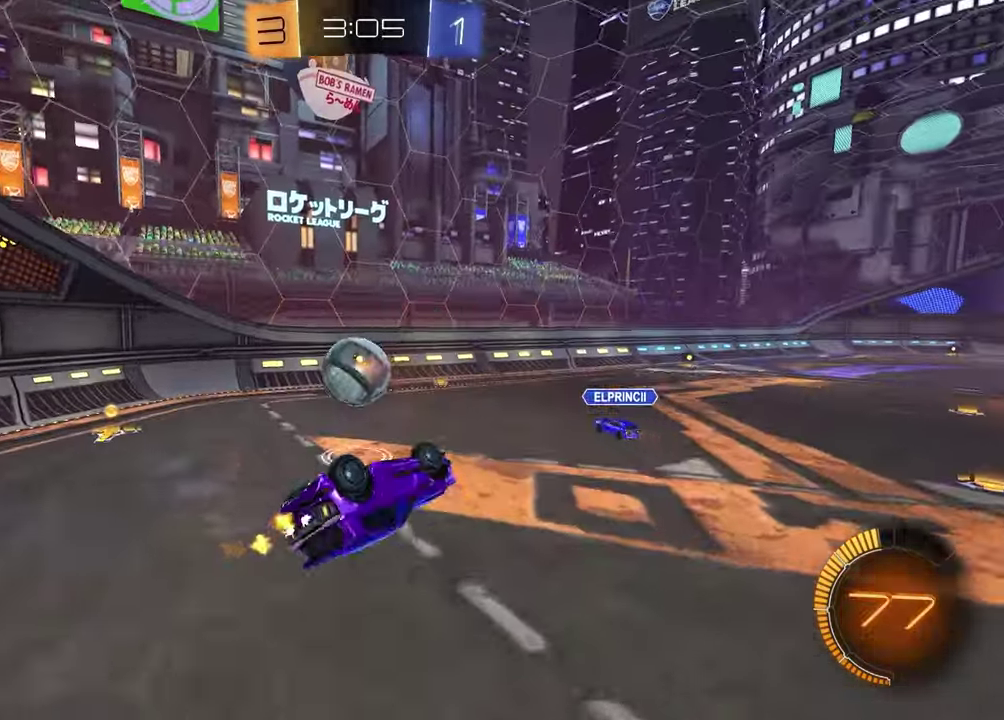
{"dt_ms": 400, "buttons": [], "left_stick": "center", "right_stick": "center", "events": [[33, "left_stick", "up-left"], [217, "left_stick", "center"]]}
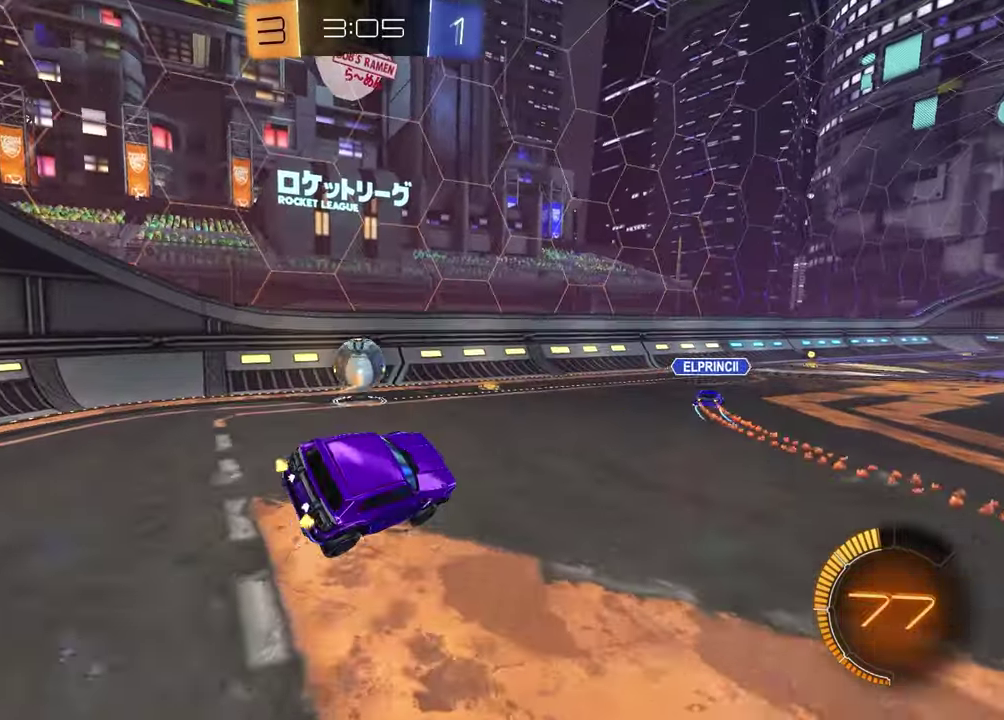
{"dt_ms": 500, "buttons": [], "left_stick": "right", "right_stick": "center", "events": [[167, "left_stick", "right"], [250, "L2", "down"], [367, "L2", "up"]]}
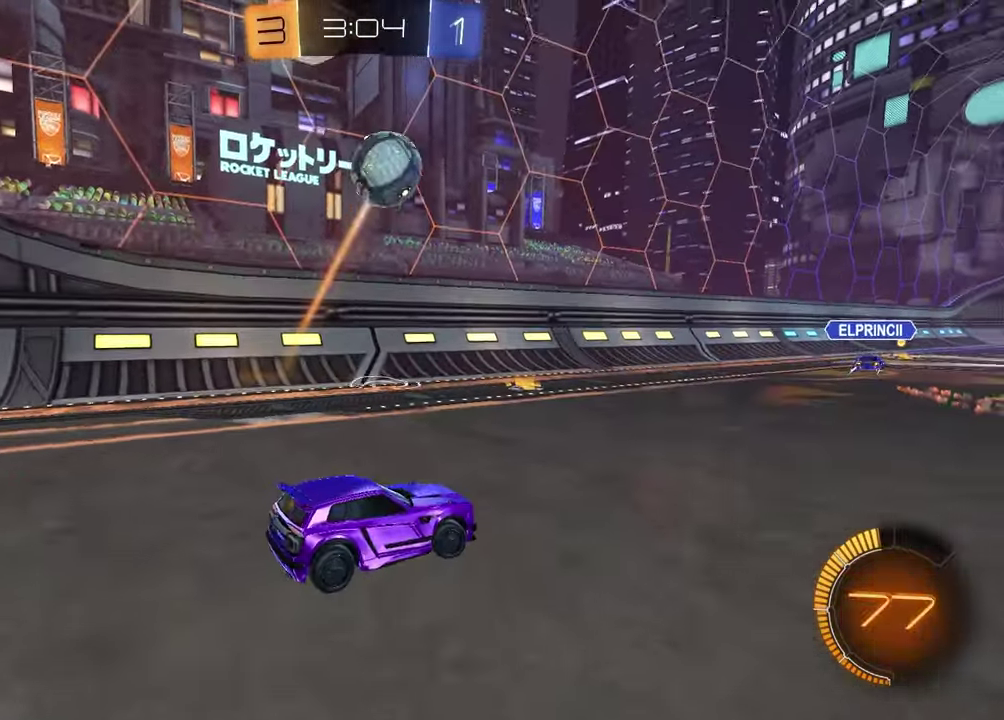
{"dt_ms": 500, "buttons": ["R2"], "left_stick": "right", "right_stick": "down", "events": [[183, "R2", "down"], [433, "right_stick", "down"]]}
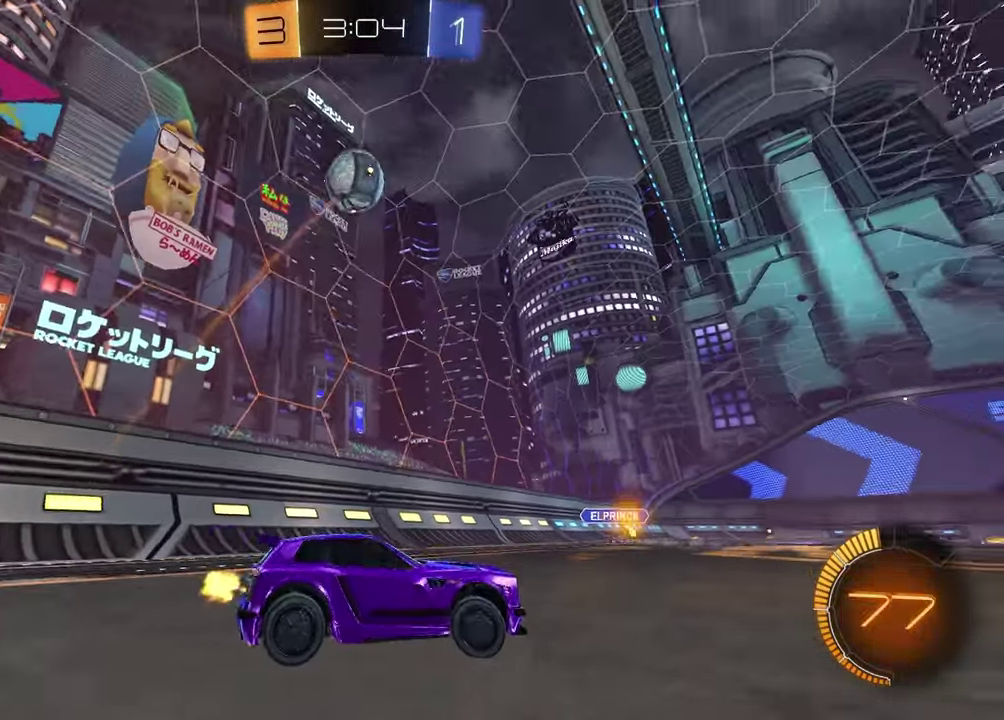
{"dt_ms": 300, "buttons": ["R2"], "left_stick": "center", "right_stick": "down", "events": [[200, "left_stick", "center"]]}
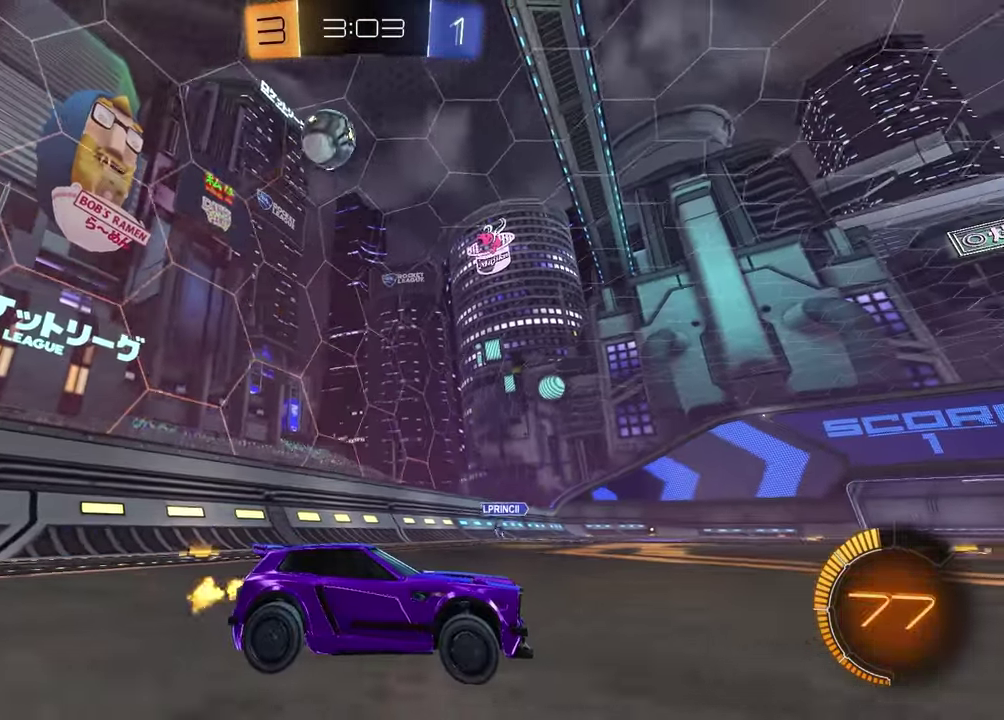
{"dt_ms": 900, "buttons": [], "left_stick": "center", "right_stick": "center", "events": [[200, "right_stick", "center"], [300, "left_stick", "left"], [517, "right_stick", "down"], [567, "right_stick", "center"], [633, "R2", "up"], [683, "left_stick", "center"]]}
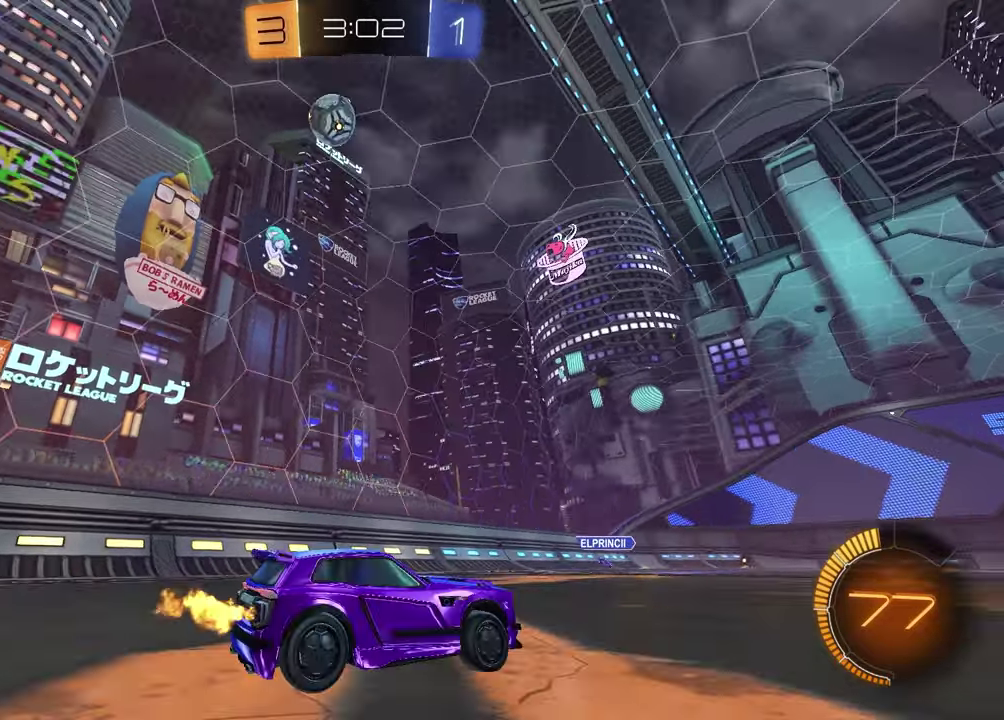
{"dt_ms": 300, "buttons": [], "left_stick": "center", "right_stick": "down-right", "events": [[117, "right_stick", "down-right"]]}
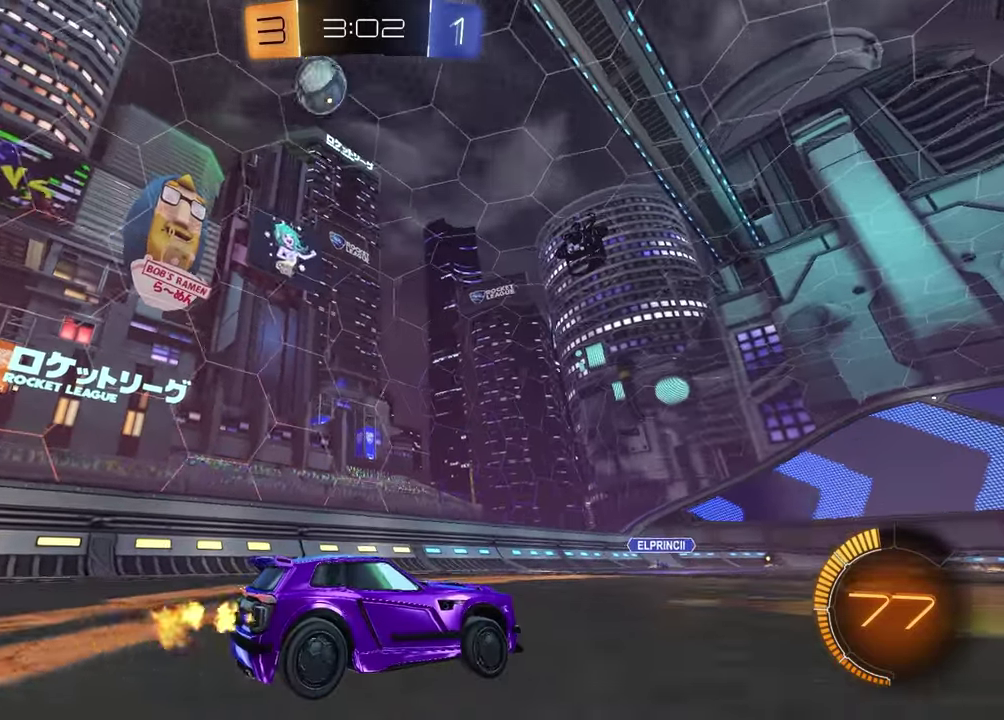
{"dt_ms": 600, "buttons": [], "left_stick": "left", "right_stick": "center"}
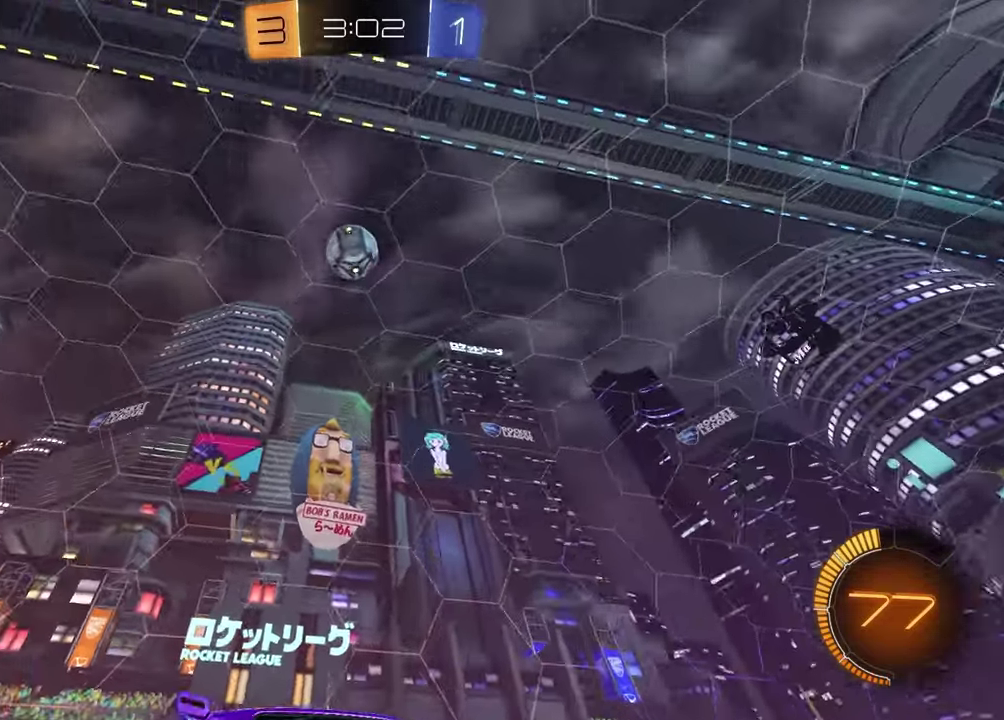
{"dt_ms": 400, "buttons": ["R2"], "left_stick": "center", "right_stick": "center", "events": [[83, "R2", "down"], [83, "TRIANGLE", "down"], [100, "L2", "down"], [100, "left_stick", "center"], [167, "R2", "up"], [200, "TRIANGLE", "up"], [267, "left_stick", "left"], [367, "L2", "up"], [400, "R2", "down"], [400, "left_stick", "center"]]}
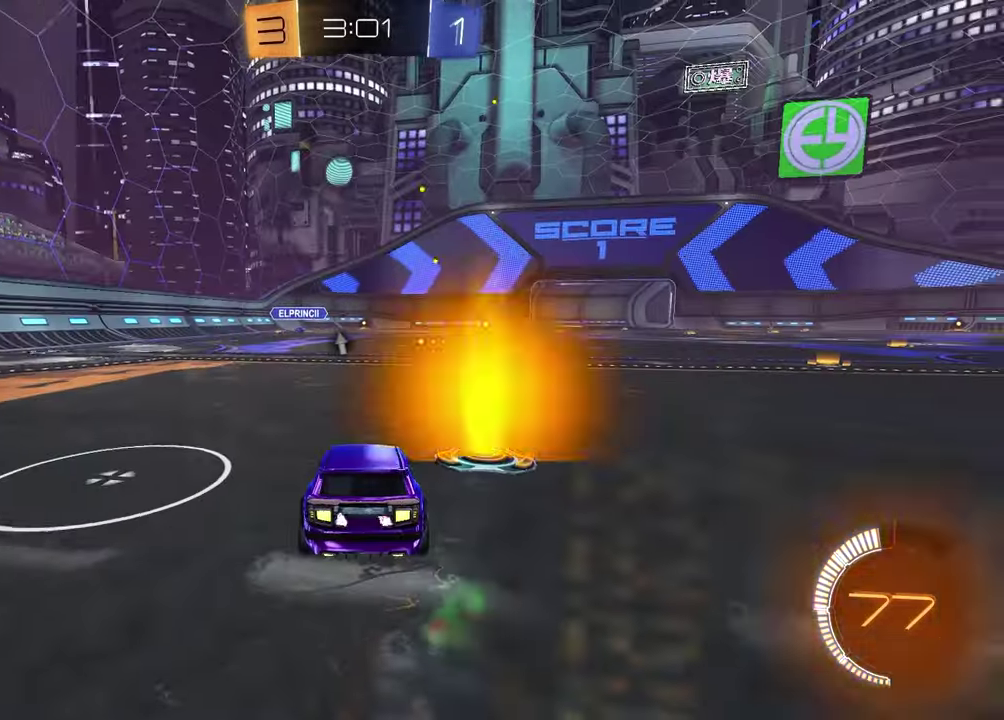
{"dt_ms": 500, "buttons": ["R2"], "left_stick": "center", "right_stick": "center", "events": [[67, "left_stick", "up-right"], [400, "left_stick", "center"]]}
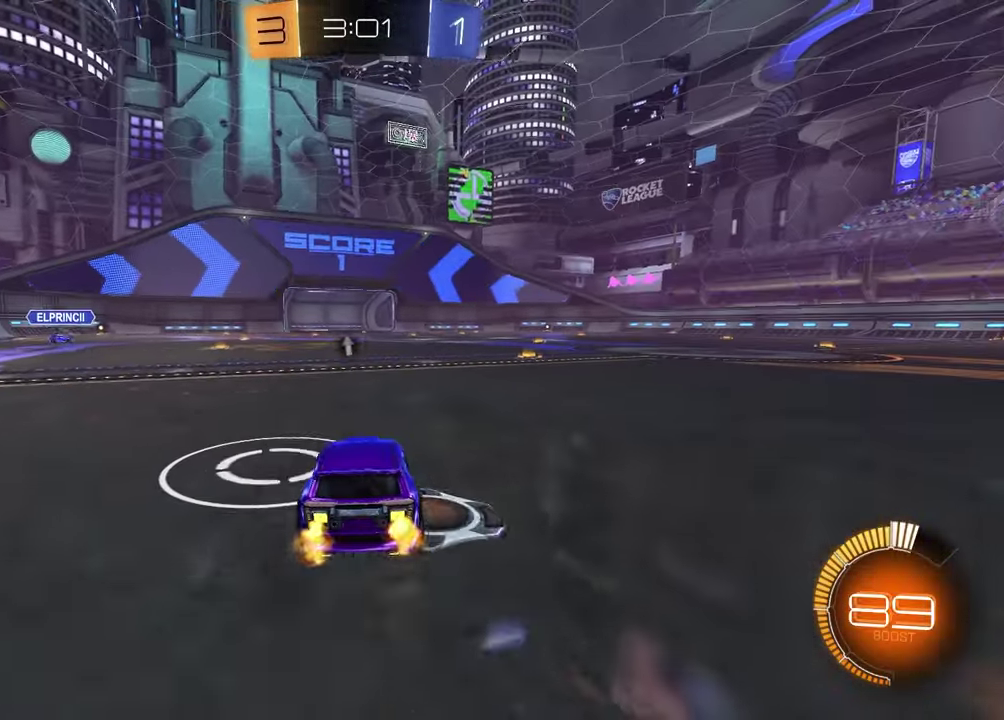
{"dt_ms": 400, "buttons": [], "left_stick": "up-right", "right_stick": "center", "events": [[350, "R2", "up"], [350, "left_stick", "up-right"]]}
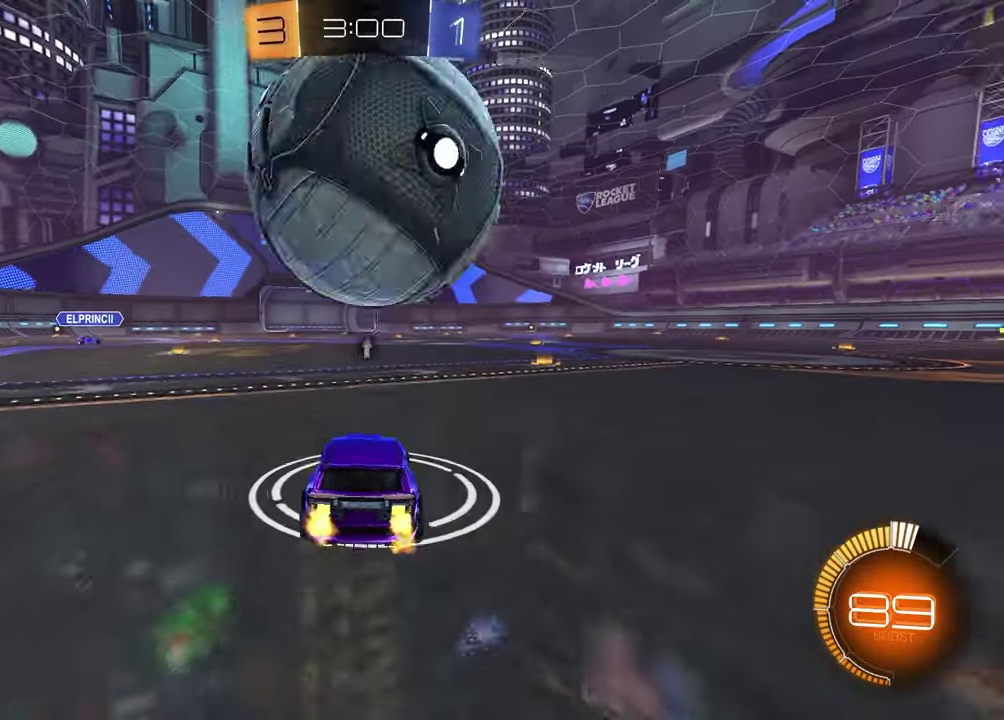
{"dt_ms": 600, "buttons": ["R2"], "left_stick": "center", "right_stick": "center", "events": [[167, "left_stick", "right"], [217, "left_stick", "up-right"], [267, "left_stick", "center"], [333, "R2", "down"], [383, "left_stick", "left"], [533, "left_stick", "center"]]}
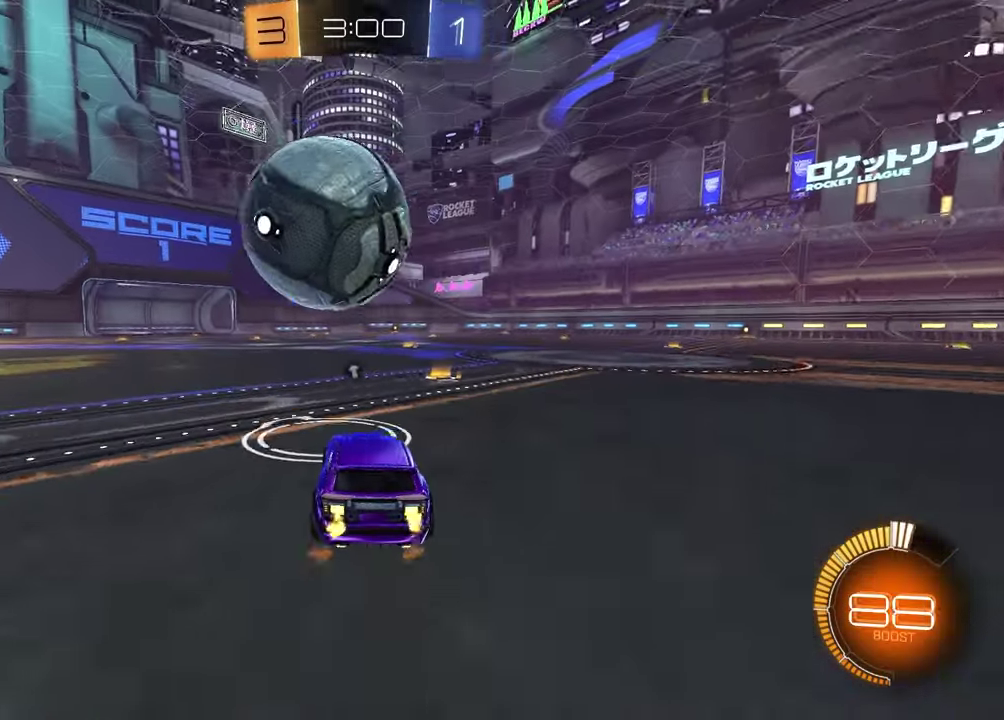
{"dt_ms": 300, "buttons": ["R2"], "left_stick": "center", "right_stick": "center", "events": []}
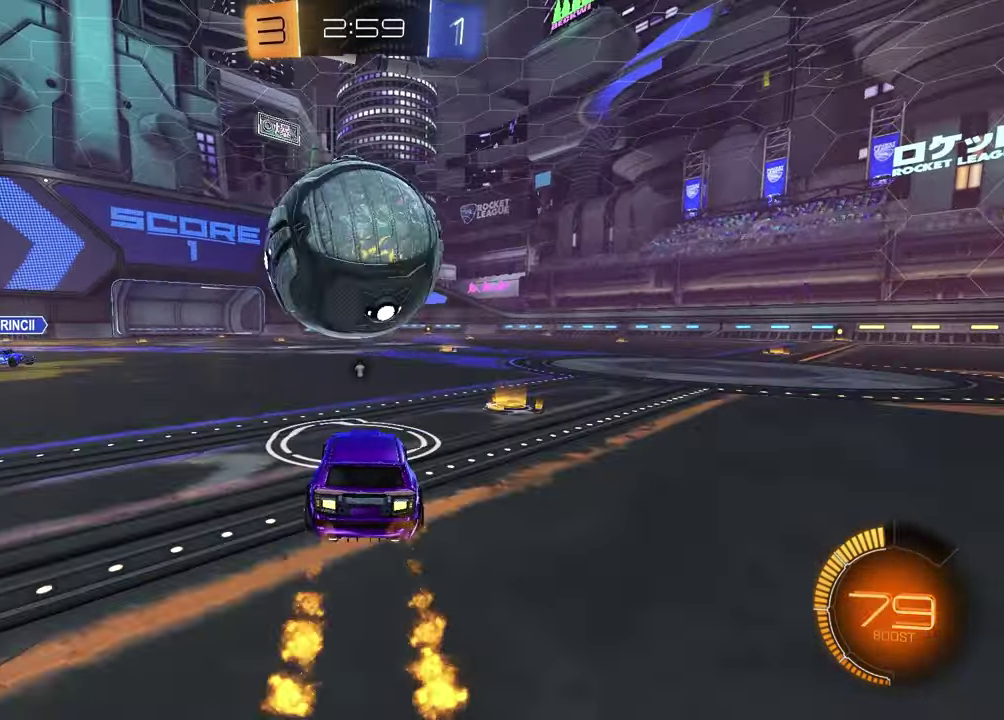
{"dt_ms": 700, "buttons": ["R2"], "left_stick": "up-right", "right_stick": "center", "events": [[67, "left_stick", "right"], [83, "R2", "up"], [133, "L2", "down"], [183, "L2", "up"], [217, "R2", "down"], [217, "left_stick", "center"], [300, "left_stick", "left"], [400, "left_stick", "down"], [500, "left_stick", "center"], [617, "left_stick", "up-right"]]}